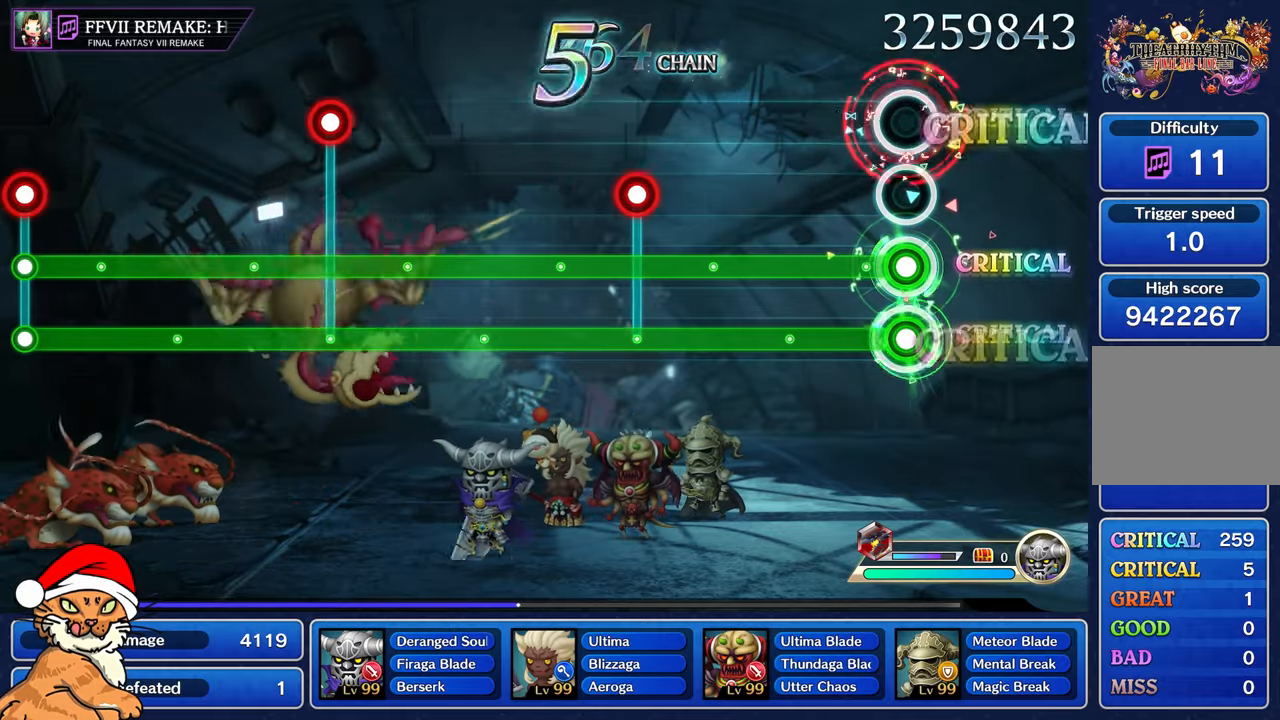
Gameplay with a controller (PlayStation layout); each line is a JSON object with the inputs held at the frame after it (dt_ms = milliseconds from this image to that frame). "events" lists button and stick changes between this image and that frame as [ms after this image, input, new state], when the widget could be followed in between. Not read: L3 R2 R3.
{"dt_ms": 500, "buttons": ["CROSS", "R1"], "left_stick": "center", "right_stick": "center", "events": [[33, "L1", "up"]]}
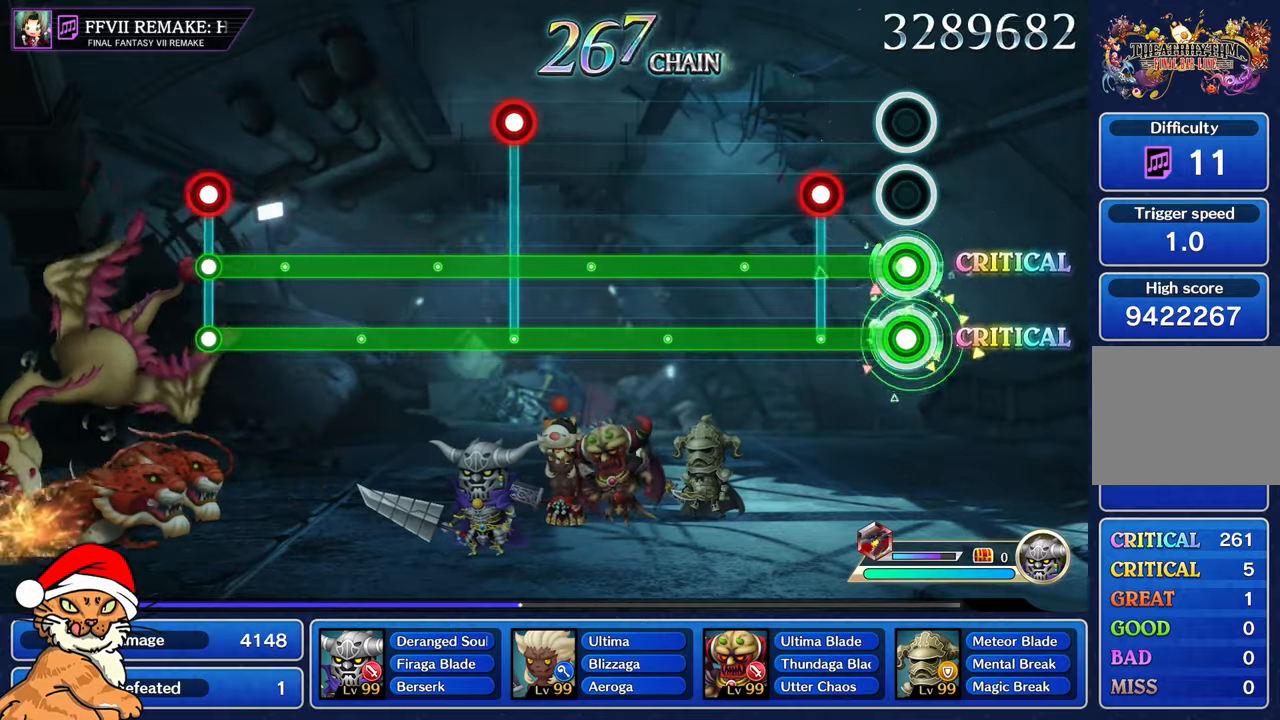
{"dt_ms": 500, "buttons": ["CROSS", "R1"], "left_stick": "center", "right_stick": "center", "events": [[267, "L1", "down"], [383, "L1", "up"]]}
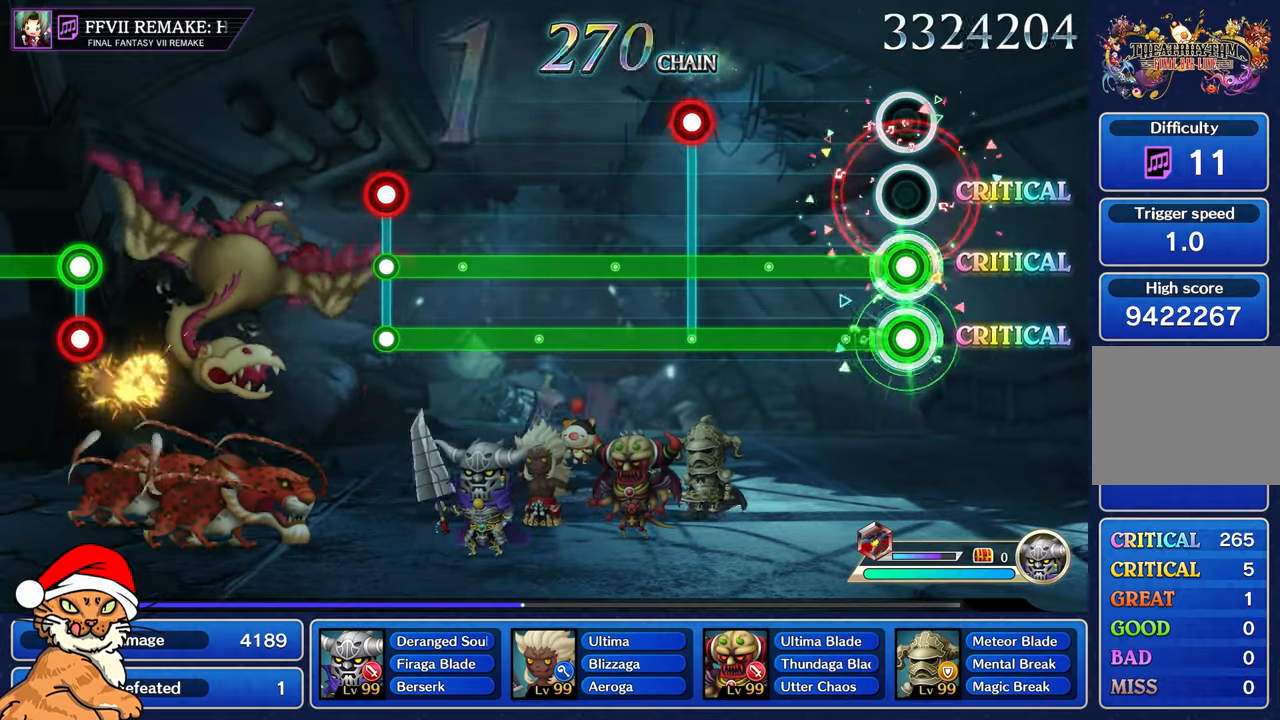
{"dt_ms": 500, "buttons": ["CROSS", "R1"], "left_stick": "center", "right_stick": "center", "events": []}
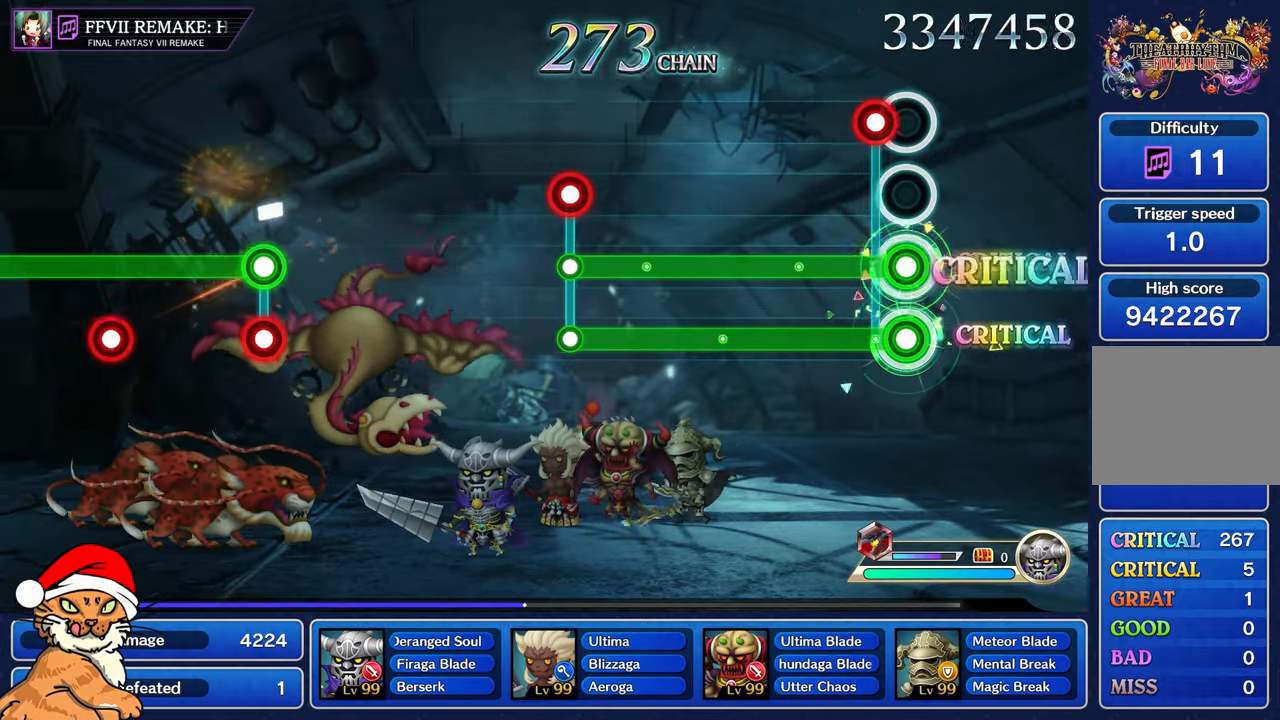
{"dt_ms": 500, "buttons": ["CROSS", "R1"], "left_stick": "center", "right_stick": "center", "events": [[83, "L1", "down"], [183, "L1", "up"]]}
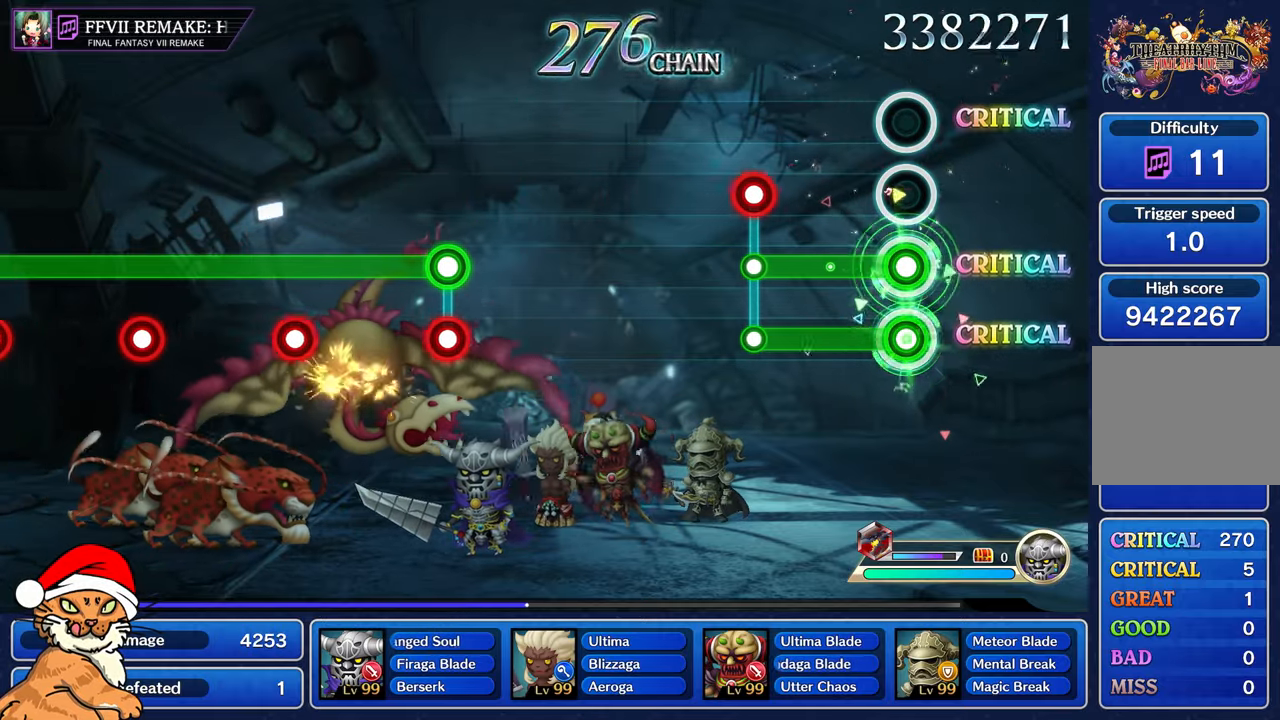
{"dt_ms": 500, "buttons": [], "left_stick": "center", "right_stick": "center", "events": [[433, "L1", "down"], [450, "CROSS", "up"], [450, "R1", "up"], [500, "L1", "up"]]}
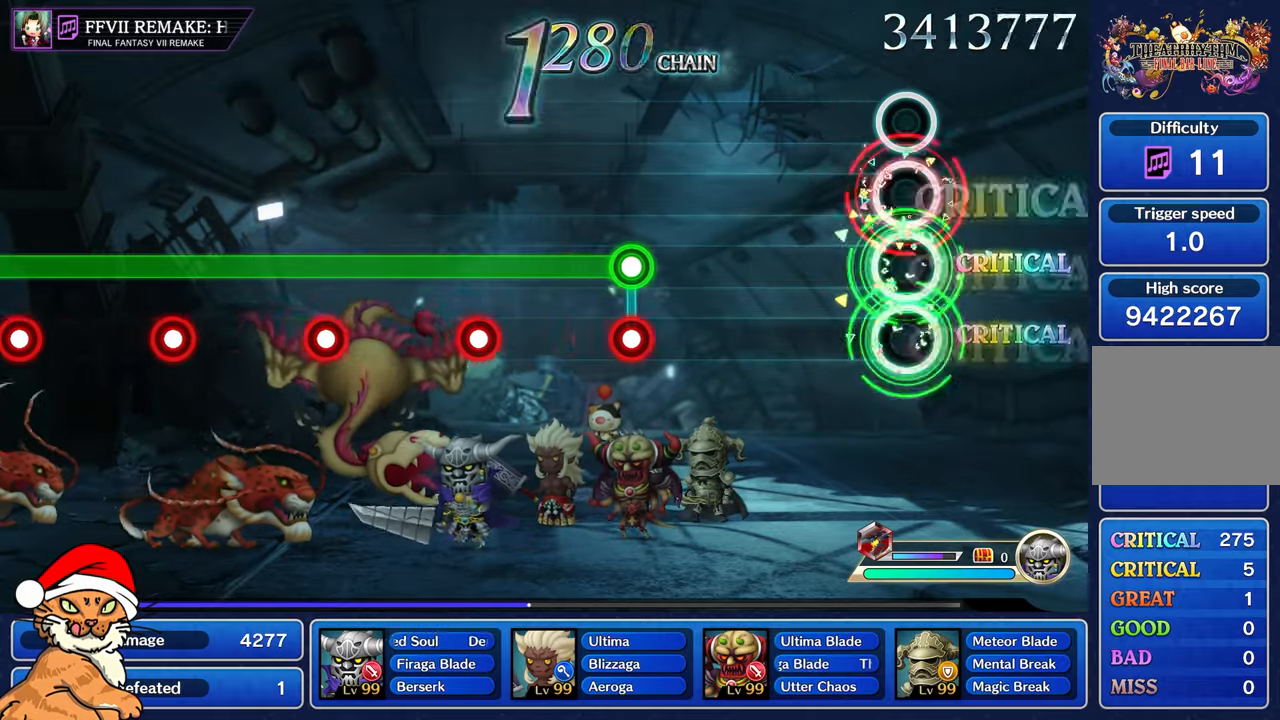
{"dt_ms": 500, "buttons": [], "left_stick": "center", "right_stick": "center", "events": []}
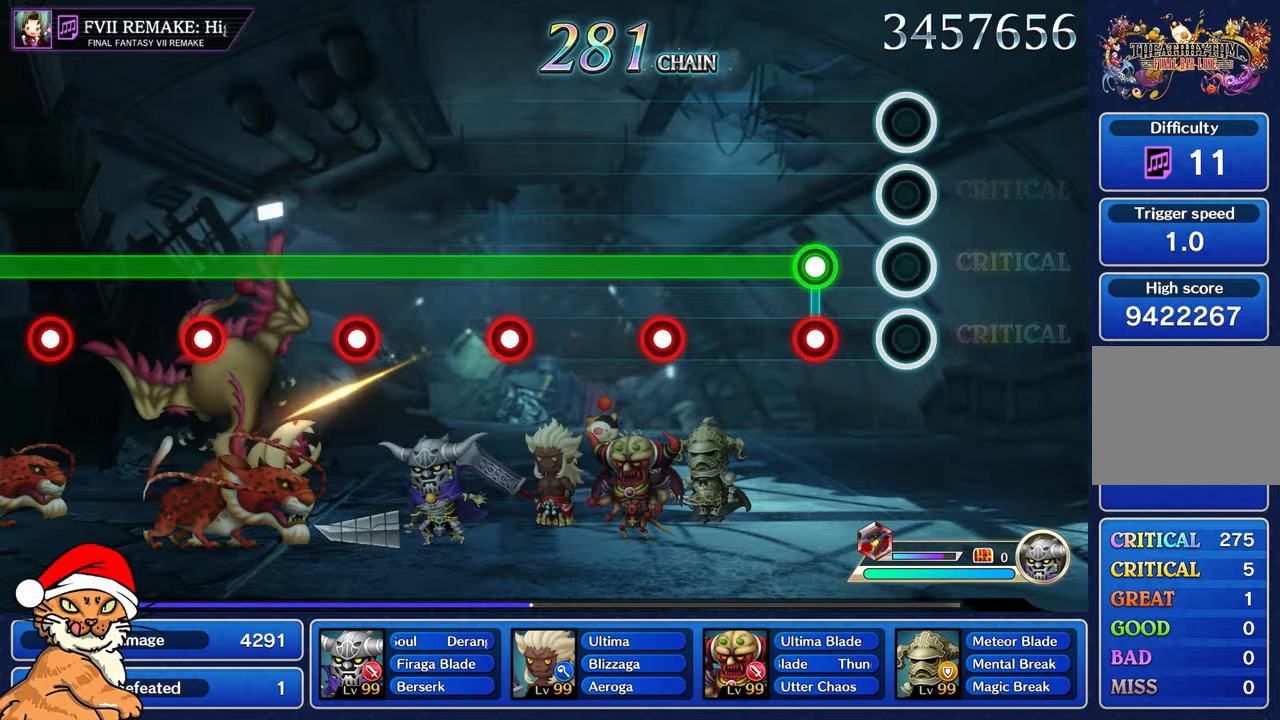
{"dt_ms": 500, "buttons": ["L1"], "left_stick": "center", "right_stick": "center", "events": [[283, "L1", "down"], [300, "R1", "down"], [417, "R1", "up"]]}
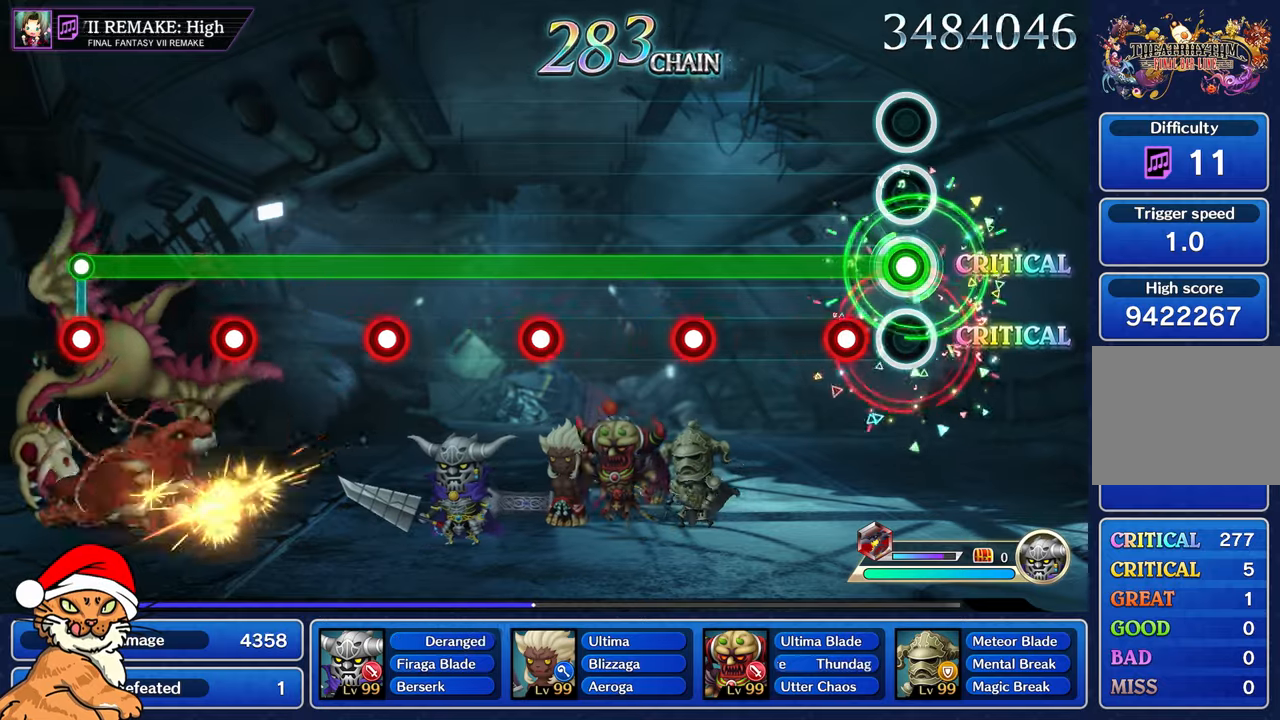
{"dt_ms": 500, "buttons": ["L1"], "left_stick": "center", "right_stick": "center", "events": [[200, "R1", "down"], [300, "R1", "up"]]}
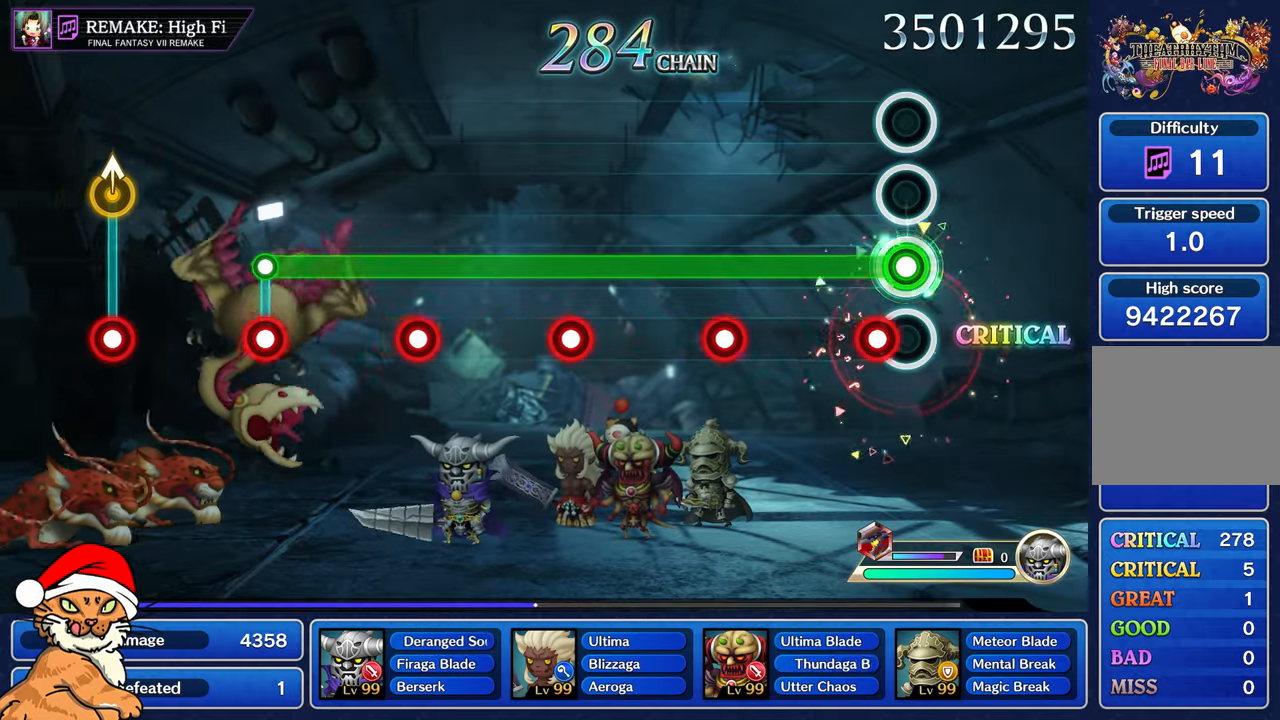
{"dt_ms": 500, "buttons": ["L1"], "left_stick": "center", "right_stick": "center"}
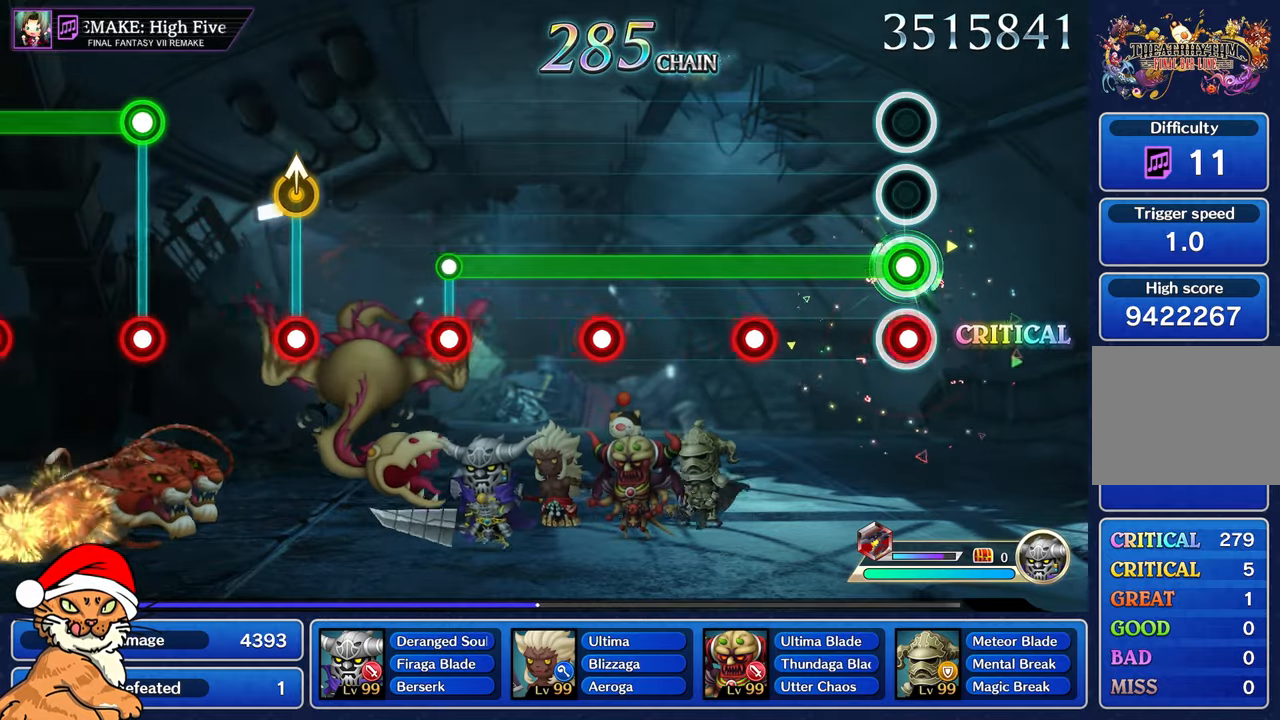
{"dt_ms": 500, "buttons": ["L1", "R1"], "left_stick": "center", "right_stick": "center", "events": [[17, "R1", "down"], [117, "R1", "up"], [450, "R1", "down"]]}
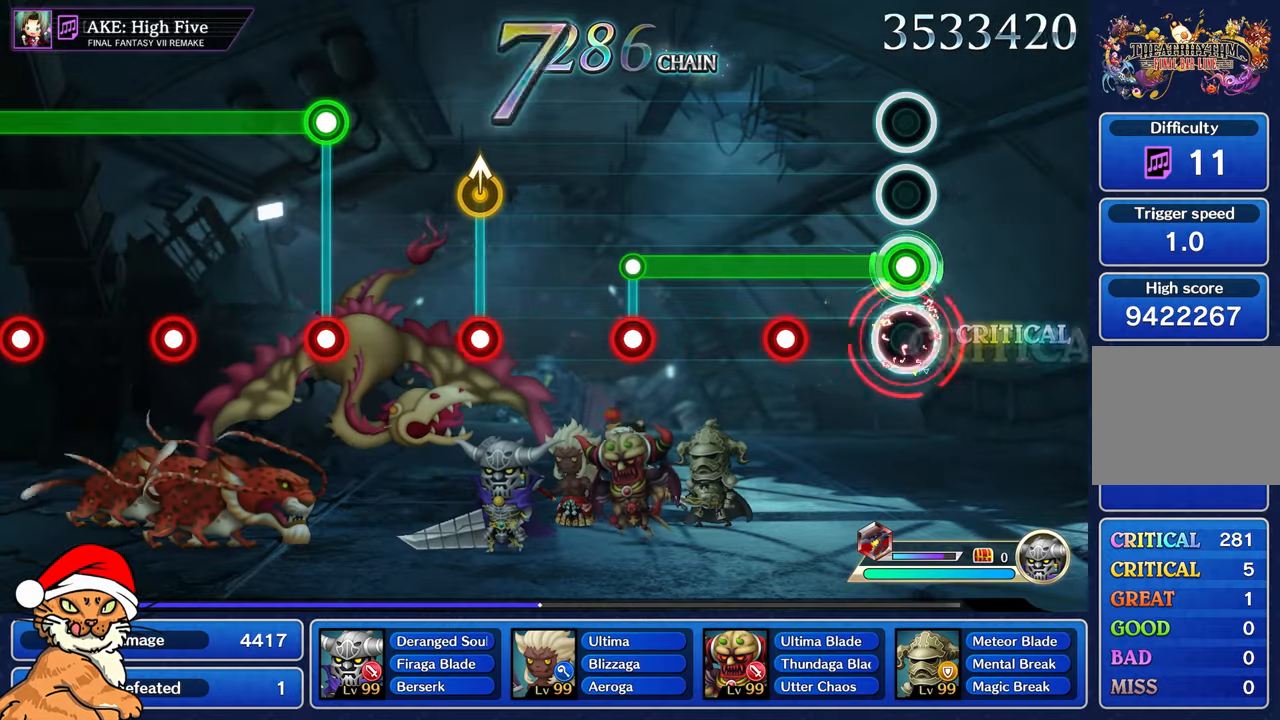
{"dt_ms": 500, "buttons": ["L1"], "left_stick": "center", "right_stick": "center", "events": [[33, "R1", "up"], [367, "R1", "down"], [450, "R1", "up"]]}
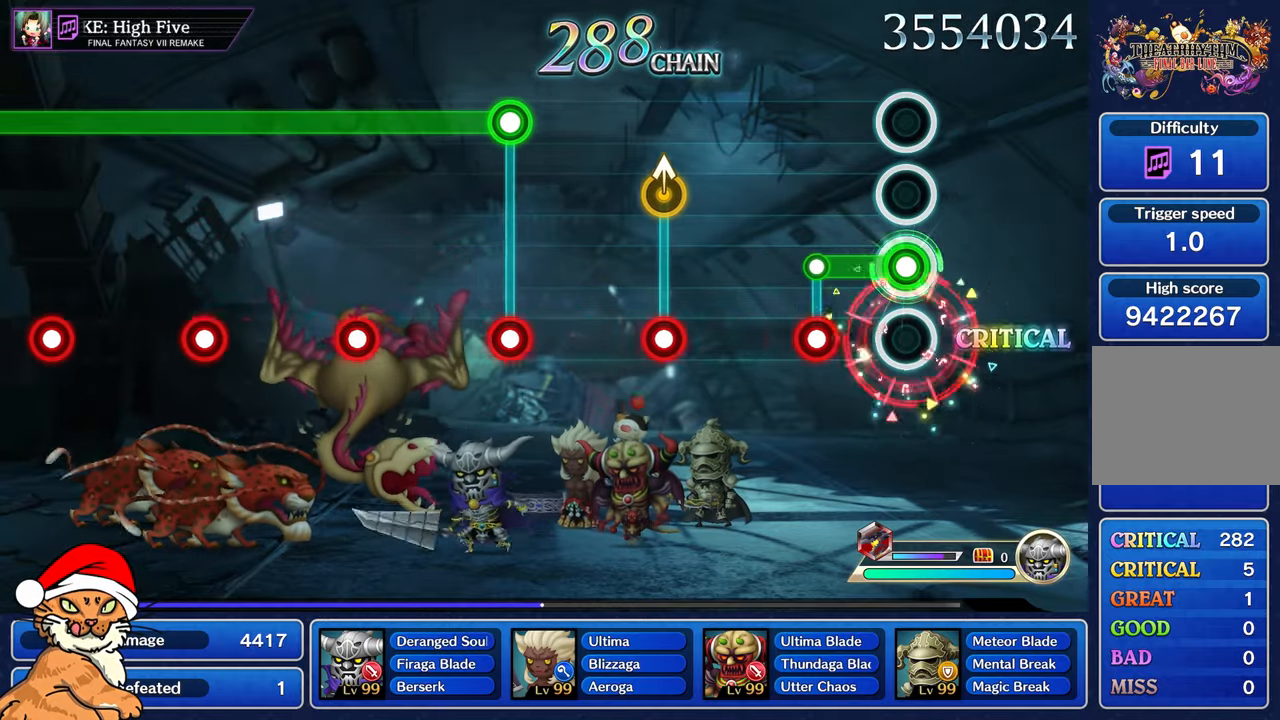
{"dt_ms": 500, "buttons": [], "left_stick": "center", "right_stick": "center"}
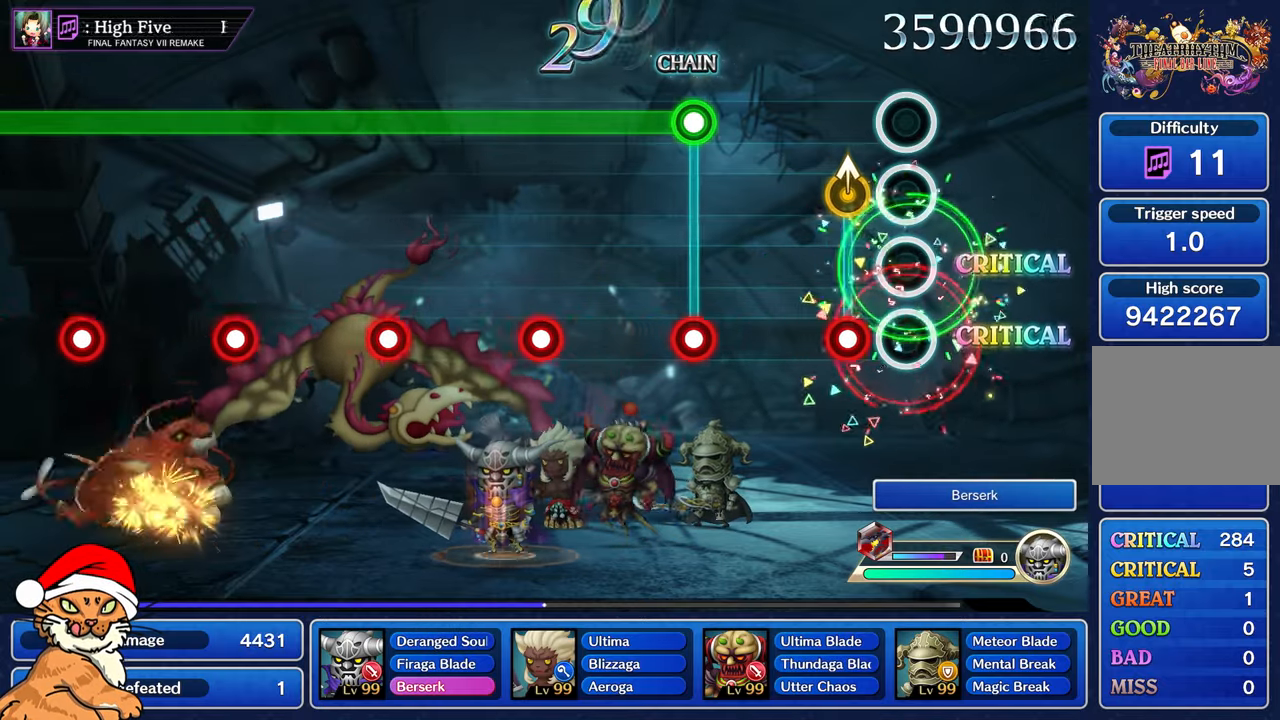
{"dt_ms": 500, "buttons": [], "left_stick": "center", "right_stick": "center", "events": [[167, "left_stick", "up-left"], [183, "R1", "down"], [283, "R1", "up"], [317, "left_stick", "center"]]}
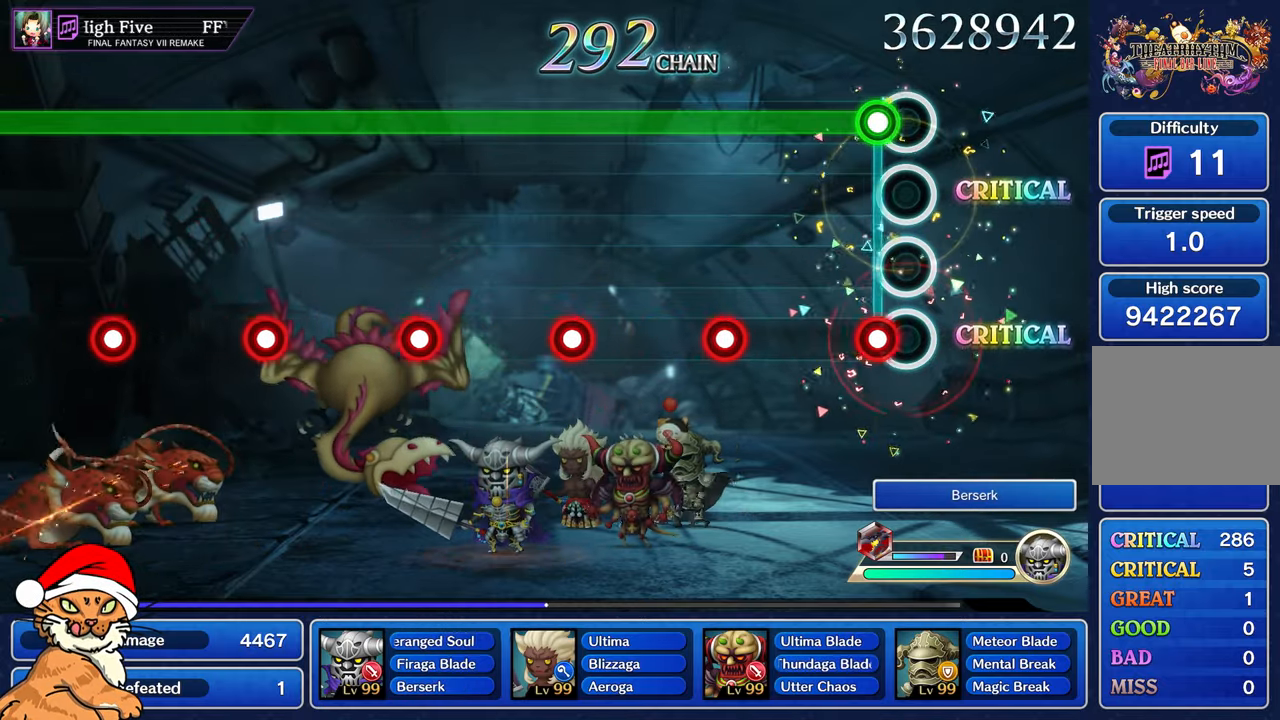
{"dt_ms": 500, "buttons": ["L1", "R1"], "left_stick": "center", "right_stick": "center", "events": [[83, "L1", "down"], [100, "R1", "down"], [183, "R1", "up"], [500, "R1", "down"]]}
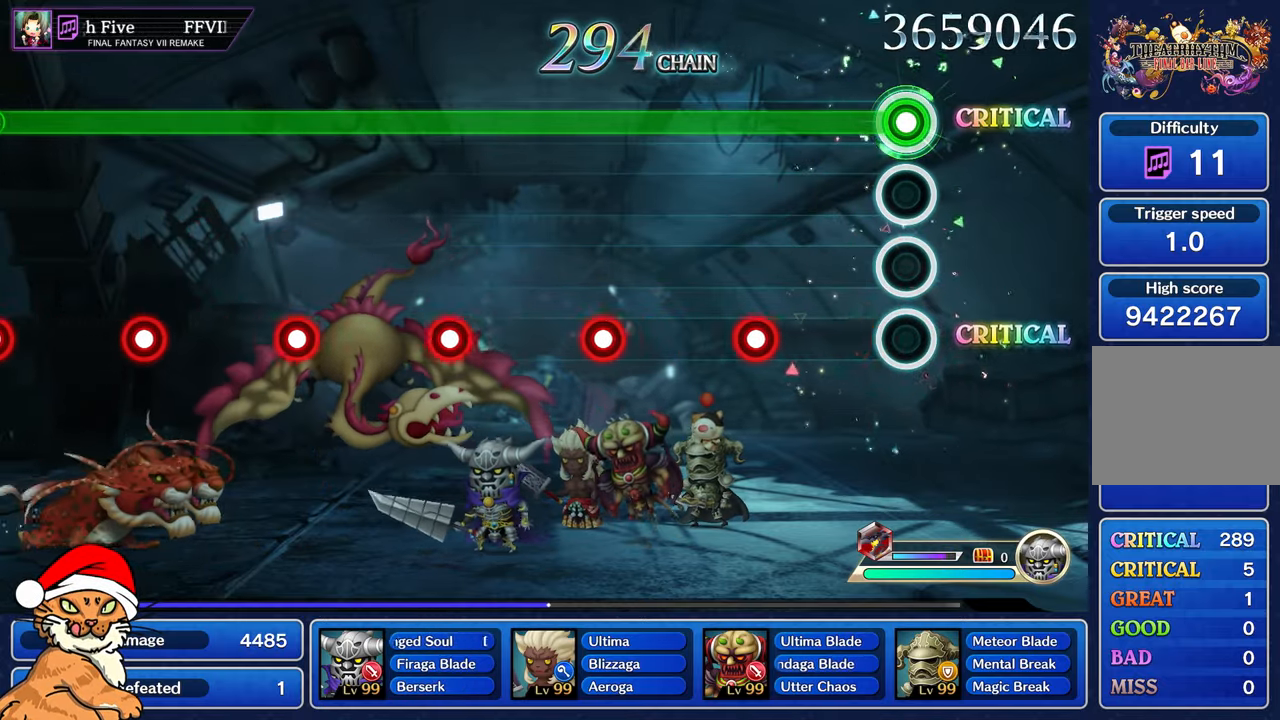
{"dt_ms": 500, "buttons": ["L1", "R1"], "left_stick": "center", "right_stick": "center", "events": [[100, "R1", "up"], [433, "R1", "down"]]}
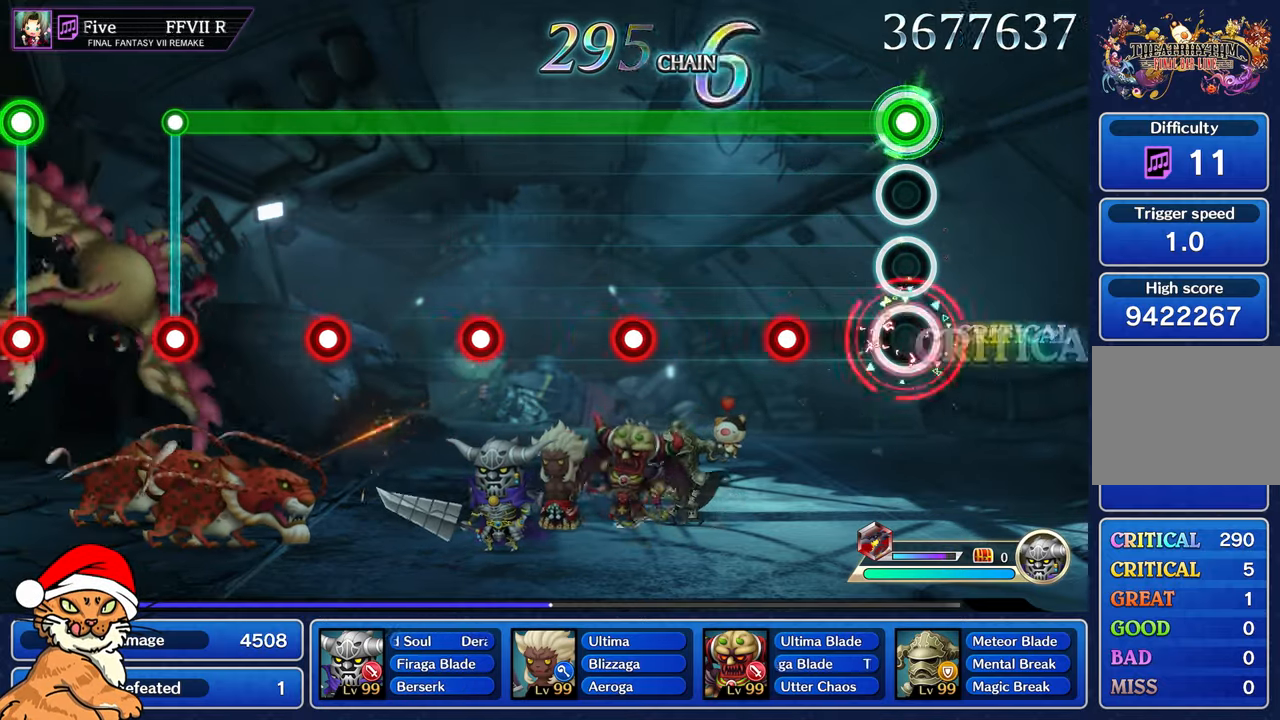
{"dt_ms": 500, "buttons": ["L1"], "left_stick": "center", "right_stick": "center", "events": [[33, "R1", "up"], [333, "R1", "down"], [433, "R1", "up"]]}
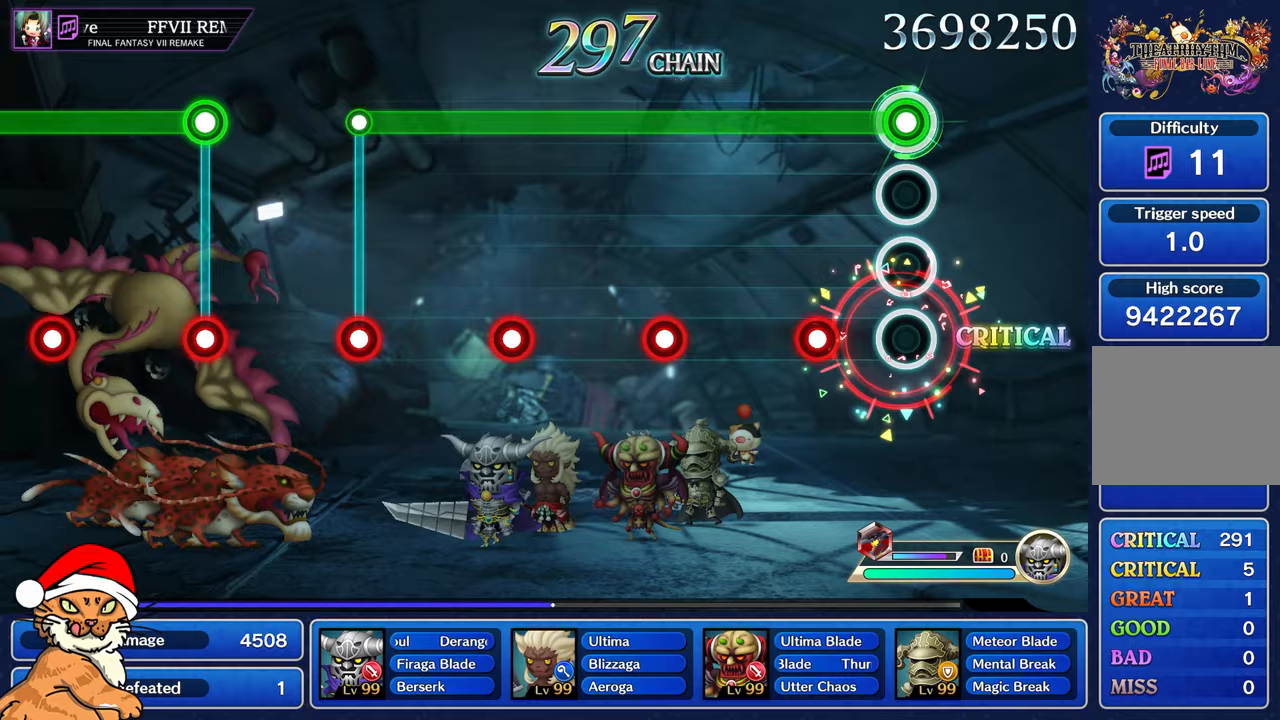
{"dt_ms": 500, "buttons": ["L1"], "left_stick": "center", "right_stick": "center", "events": [[283, "R1", "down"], [383, "R1", "up"]]}
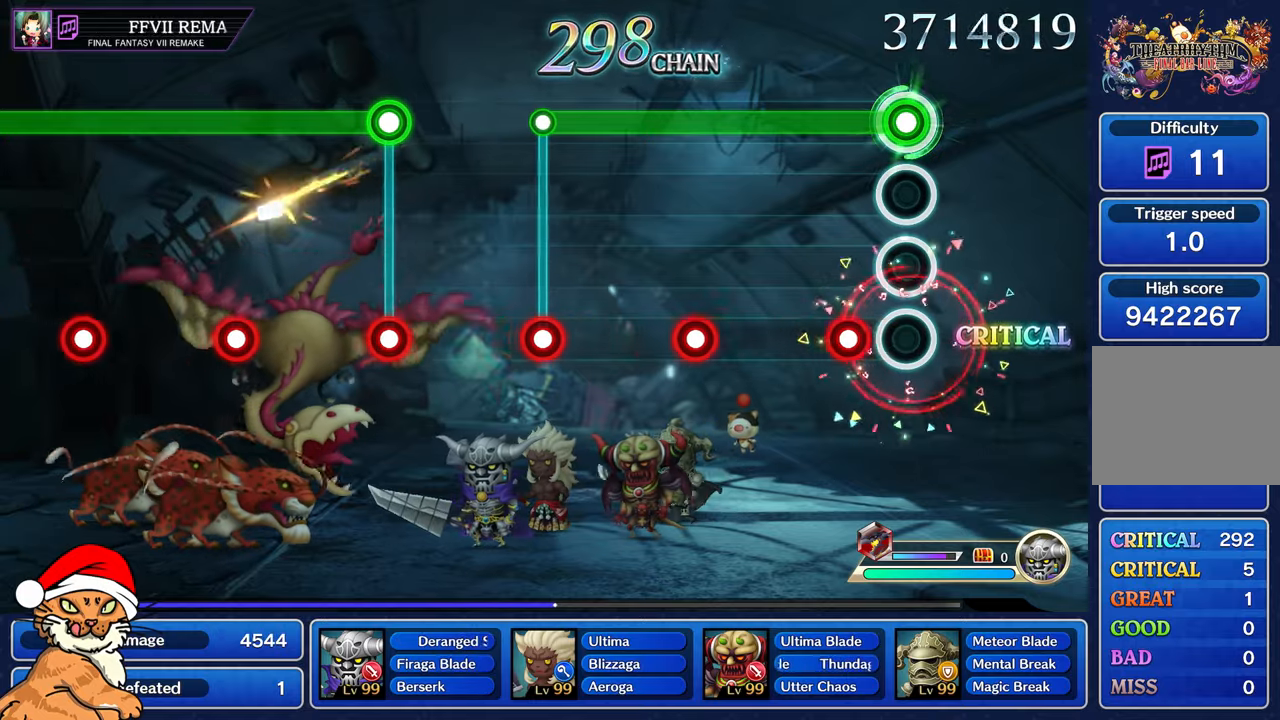
{"dt_ms": 500, "buttons": ["L1"], "left_stick": "center", "right_stick": "center", "events": [[200, "R1", "down"], [283, "R1", "up"]]}
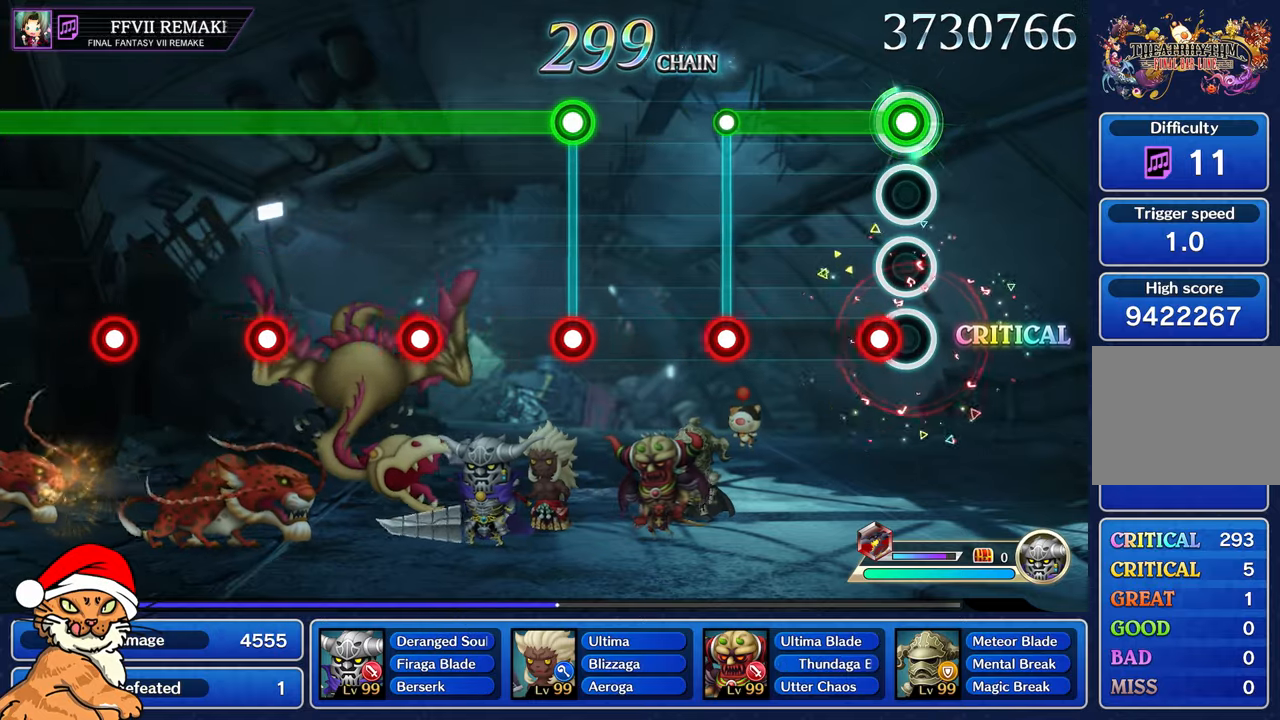
{"dt_ms": 500, "buttons": ["L1"], "left_stick": "center", "right_stick": "center"}
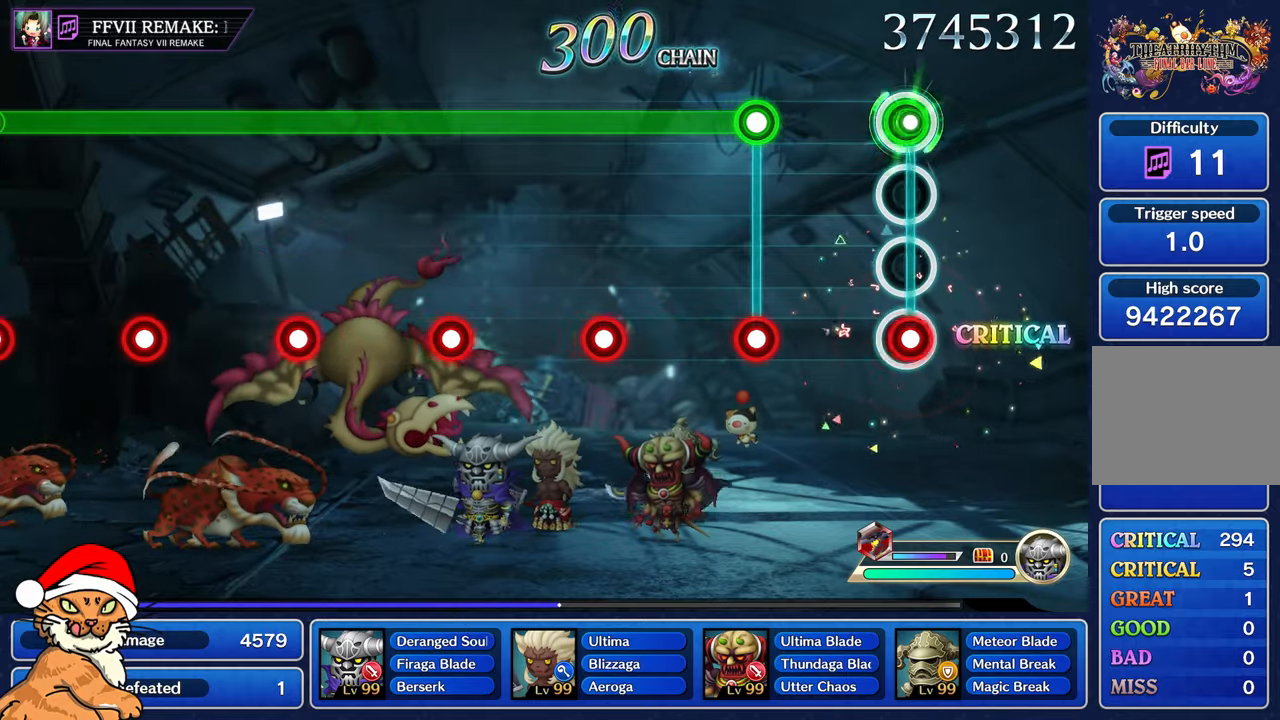
{"dt_ms": 500, "buttons": ["L1", "R1"], "left_stick": "center", "right_stick": "center", "events": [[17, "R1", "down"], [33, "L1", "up"], [83, "R1", "up"], [433, "L1", "down"], [450, "R1", "down"]]}
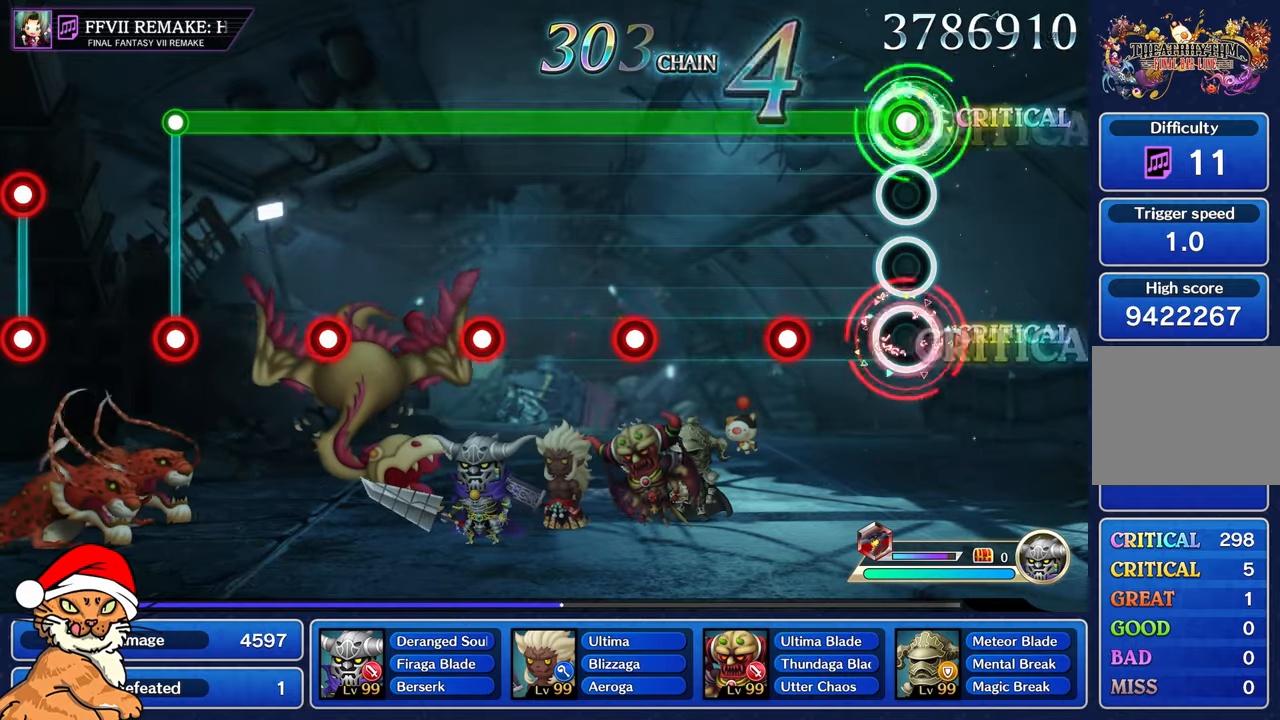
{"dt_ms": 500, "buttons": ["L1"], "left_stick": "center", "right_stick": "center", "events": [[50, "R1", "up"], [367, "R1", "down"], [450, "R1", "up"]]}
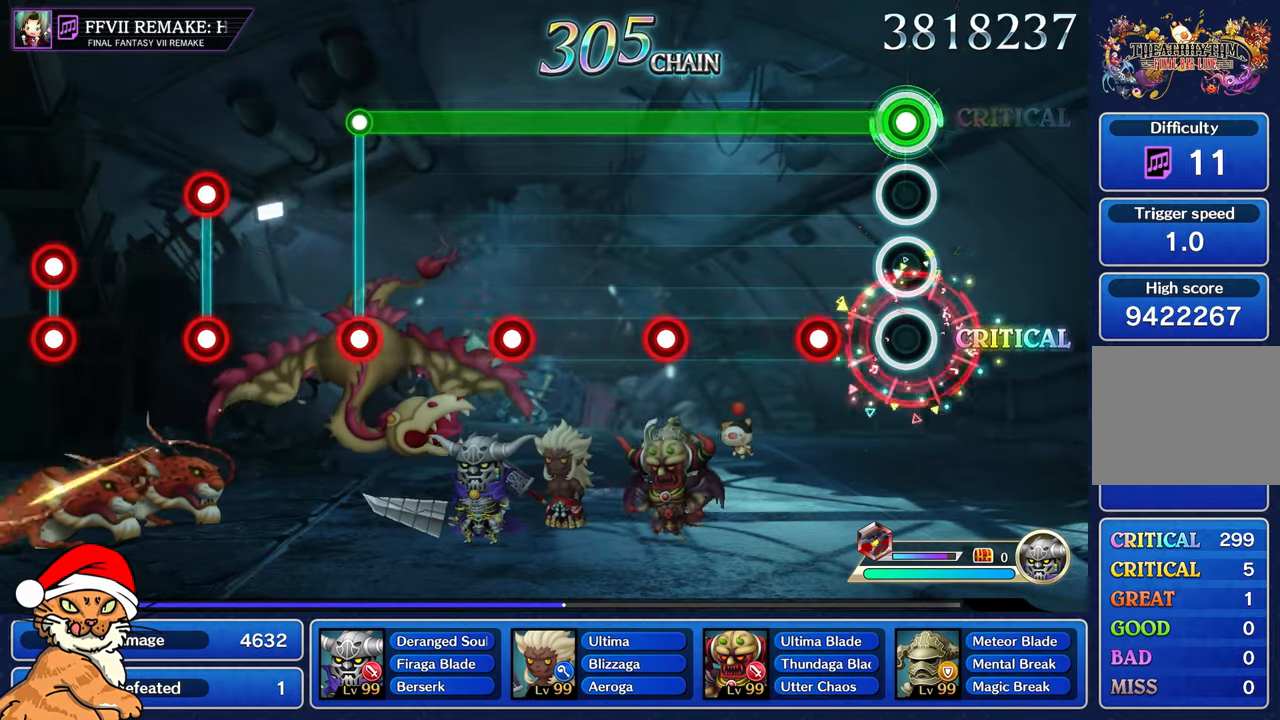
{"dt_ms": 500, "buttons": ["L1"], "left_stick": "center", "right_stick": "center", "events": [[267, "R1", "down"], [367, "R1", "up"]]}
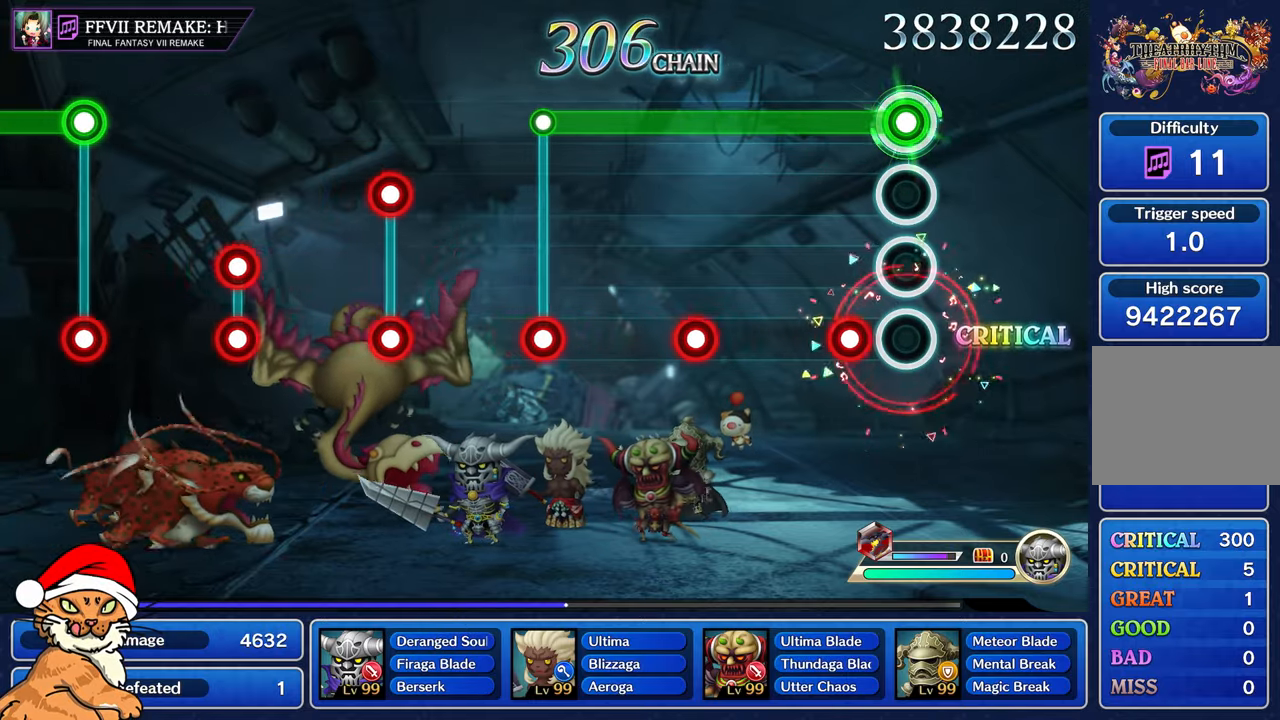
{"dt_ms": 500, "buttons": ["L1"], "left_stick": "center", "right_stick": "center", "events": [[183, "R1", "down"], [267, "R1", "up"]]}
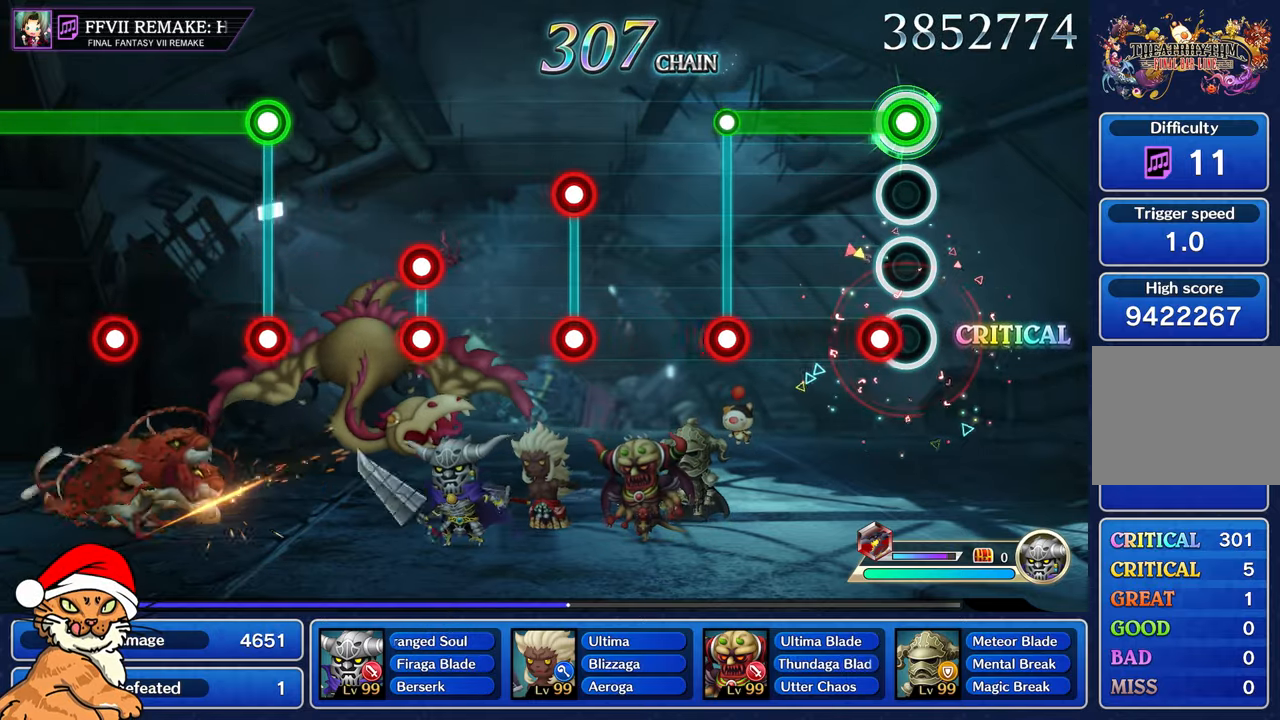
{"dt_ms": 500, "buttons": ["L1"], "left_stick": "center", "right_stick": "center"}
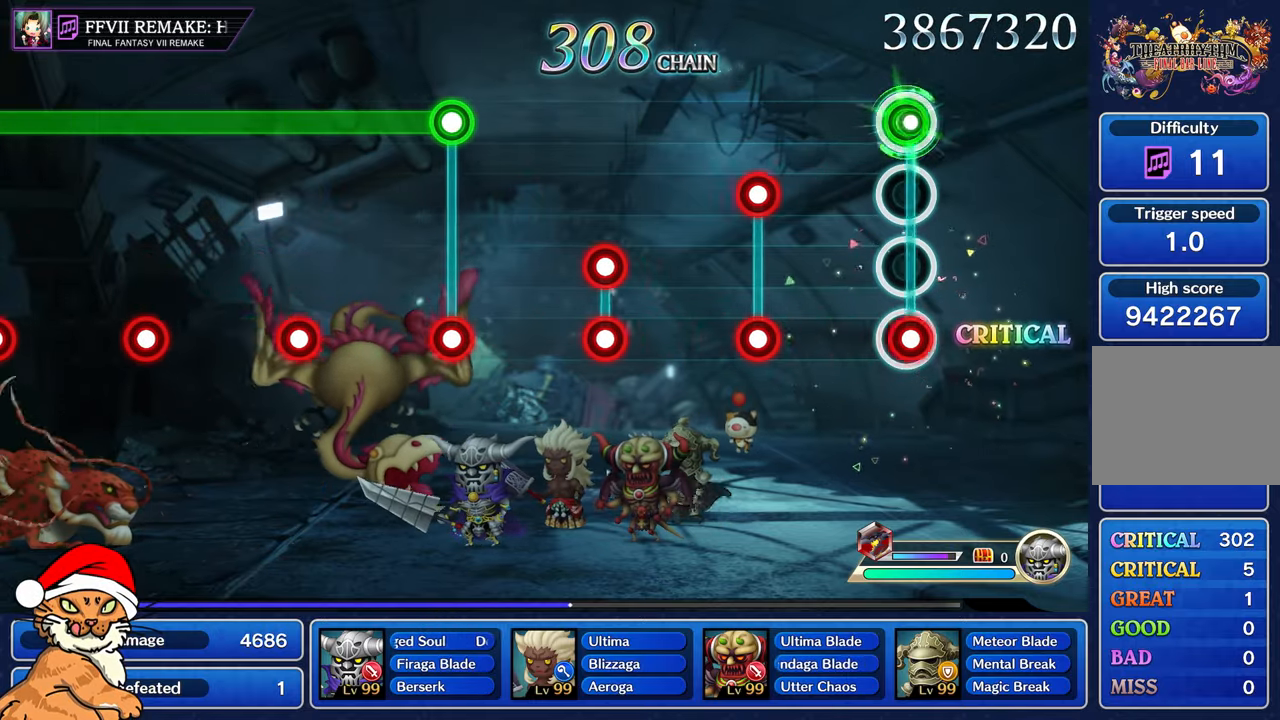
{"dt_ms": 1000, "buttons": [], "left_stick": "center", "right_stick": "center"}
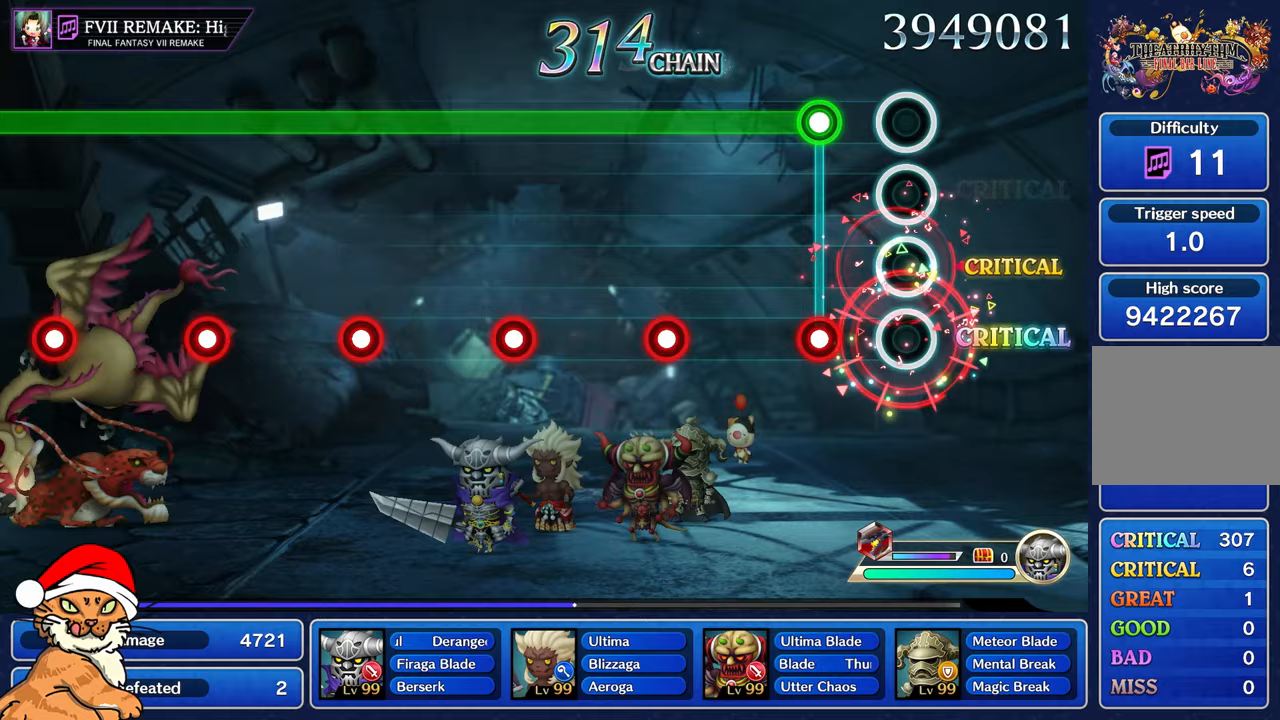
{"dt_ms": 500, "buttons": ["L1"], "left_stick": "center", "right_stick": "center"}
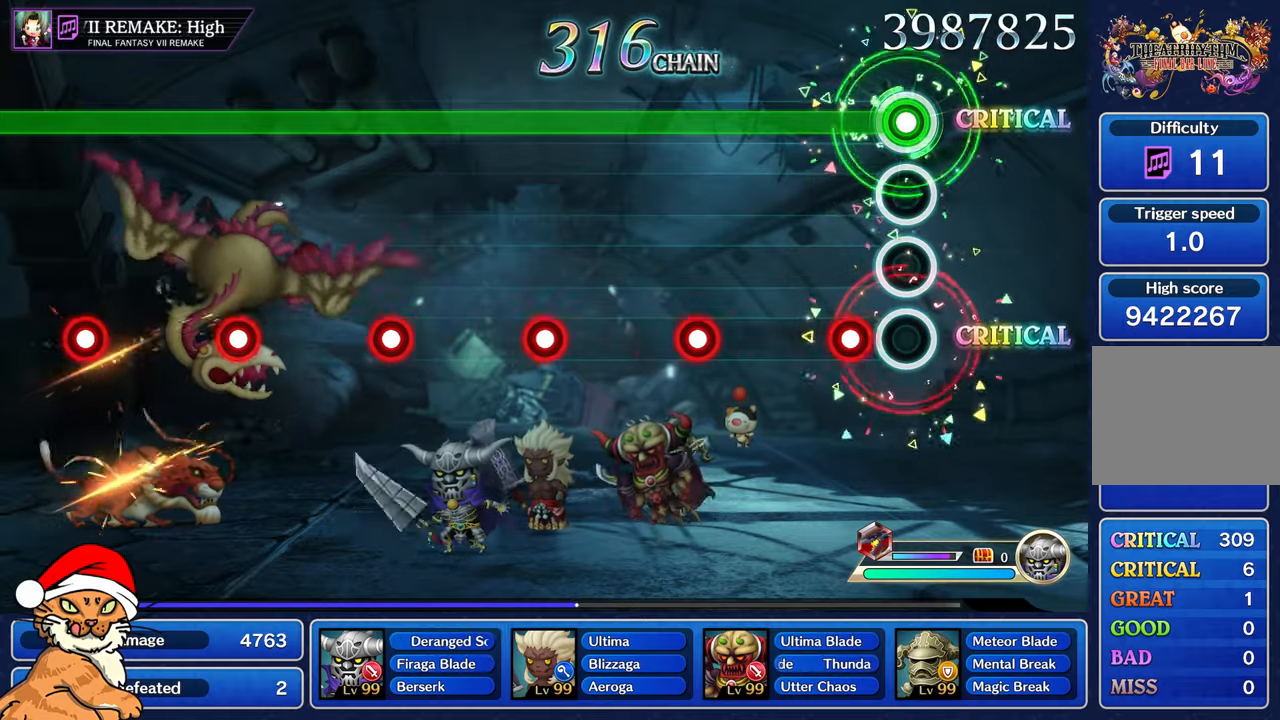
{"dt_ms": 500, "buttons": ["L1"], "left_stick": "center", "right_stick": "center"}
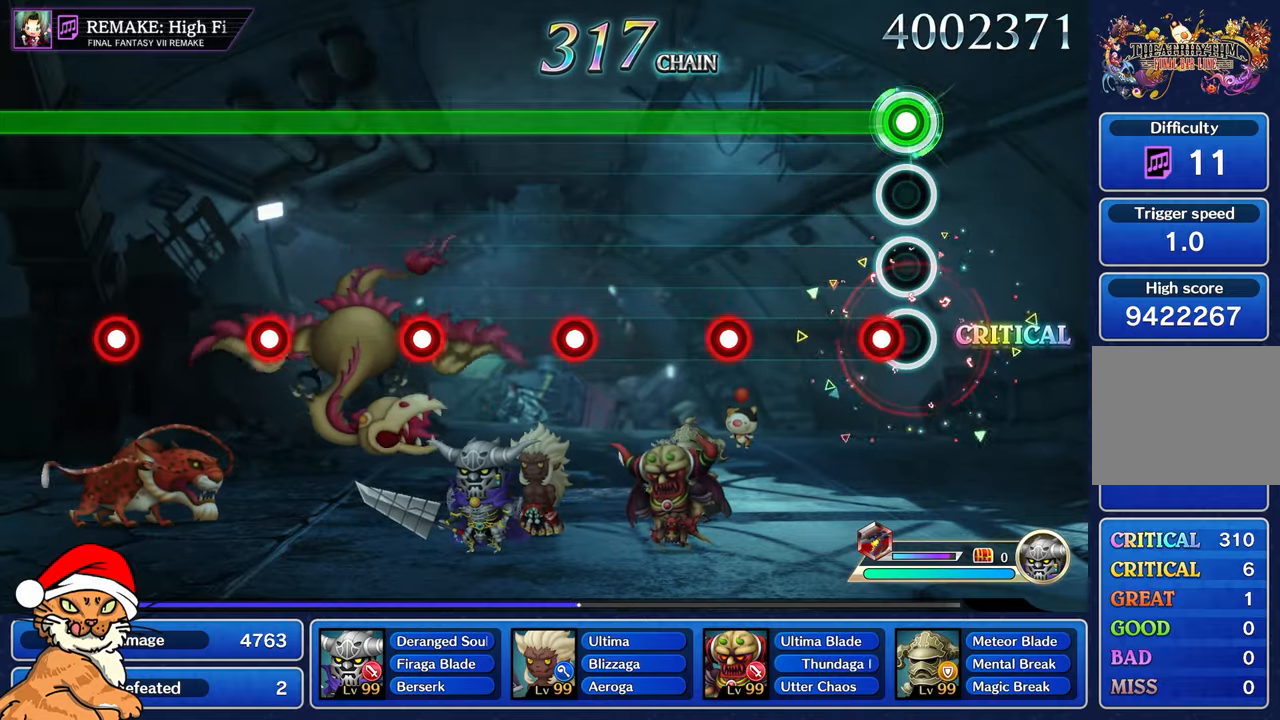
{"dt_ms": 1000, "buttons": ["L1", "R1"], "left_stick": "center", "right_stick": "center"}